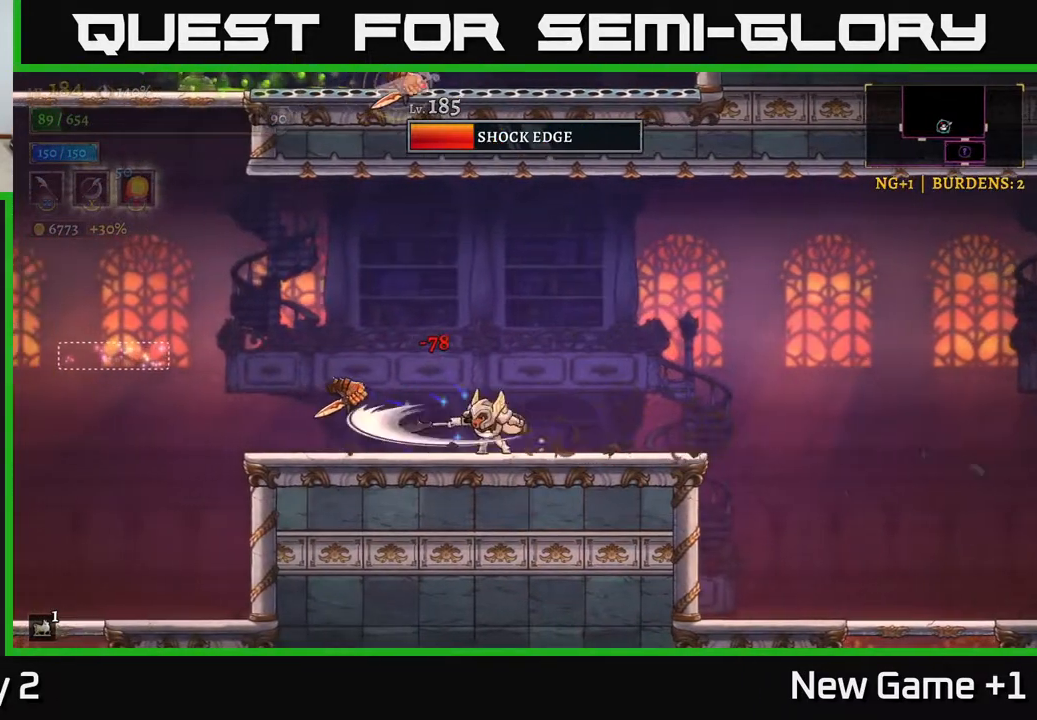
Gameplay with a controller (Xbox layout); each line is a JSON object with the inputs held at the frame after it. "events" lists button and stick changes between this image and that frame as [ms after this image, input, new state], when the widget could be followed in between.
{"buttons": ["A"], "left_stick": "left", "right_stick": "center", "events": [[83, "X", "up"], [150, "left_stick", "left"], [283, "left_stick", "center"], [383, "left_stick", "left"], [500, "A", "down"]]}
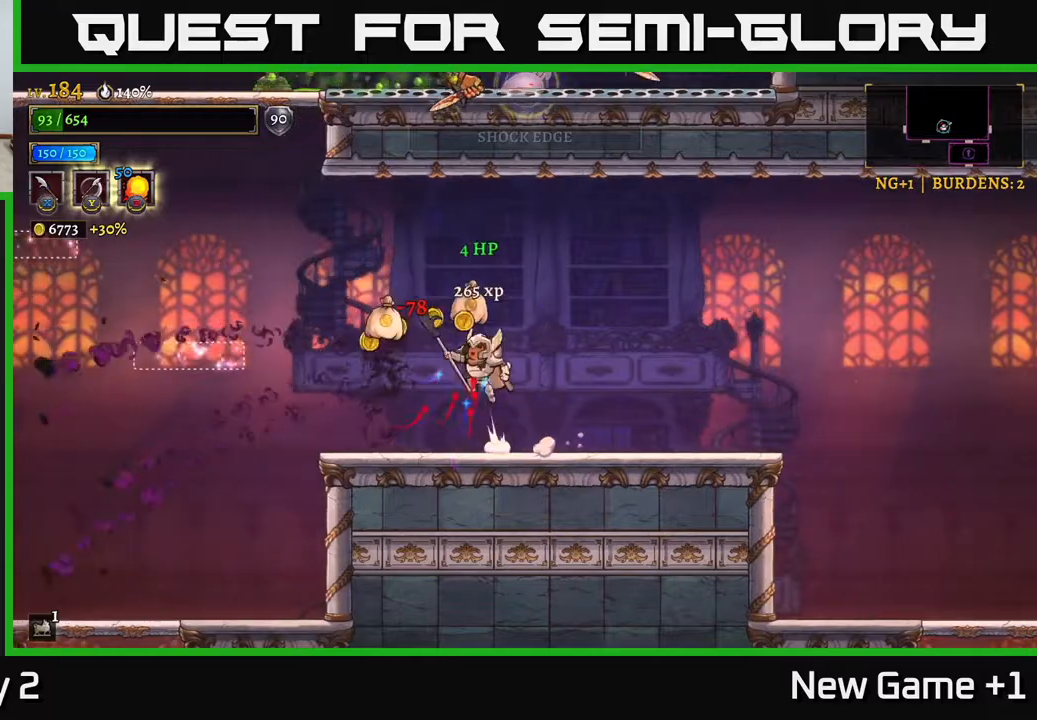
{"buttons": [], "left_stick": "left", "right_stick": "center", "events": [[83, "left_stick", "up"], [183, "X", "down"], [200, "left_stick", "up-right"], [300, "X", "up"], [383, "A", "up"], [400, "left_stick", "up-left"], [450, "left_stick", "left"]]}
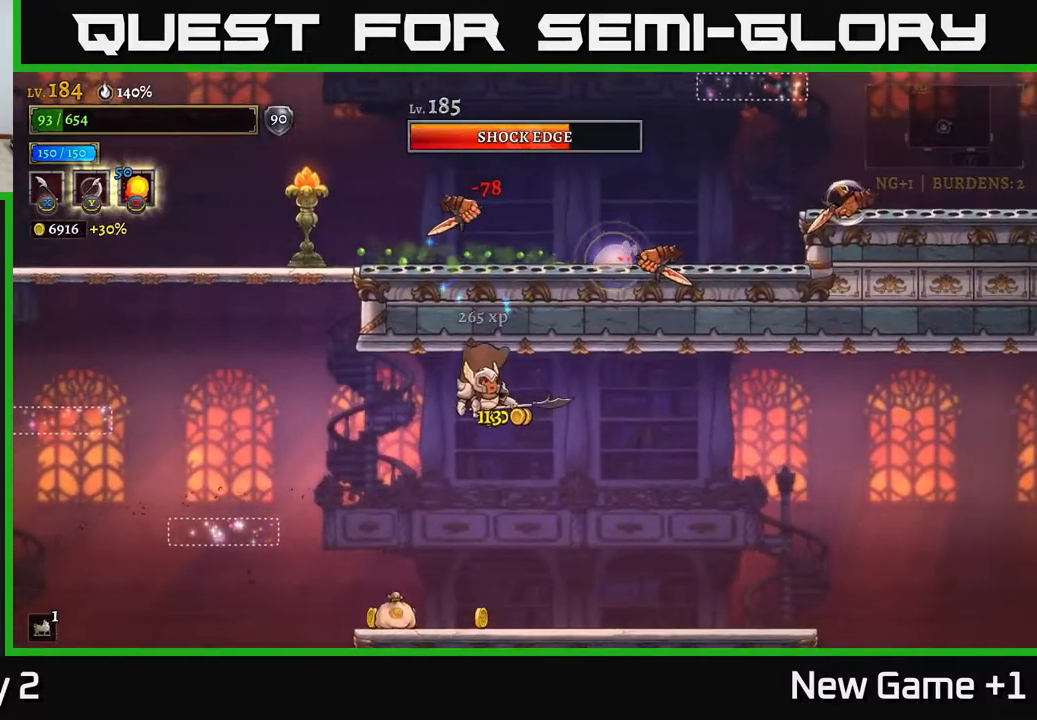
{"buttons": [], "left_stick": "down-left", "right_stick": "center", "events": [[133, "A", "down"], [133, "left_stick", "up"], [167, "X", "down"], [300, "A", "up"], [300, "X", "up"], [367, "left_stick", "left"], [433, "left_stick", "down-left"]]}
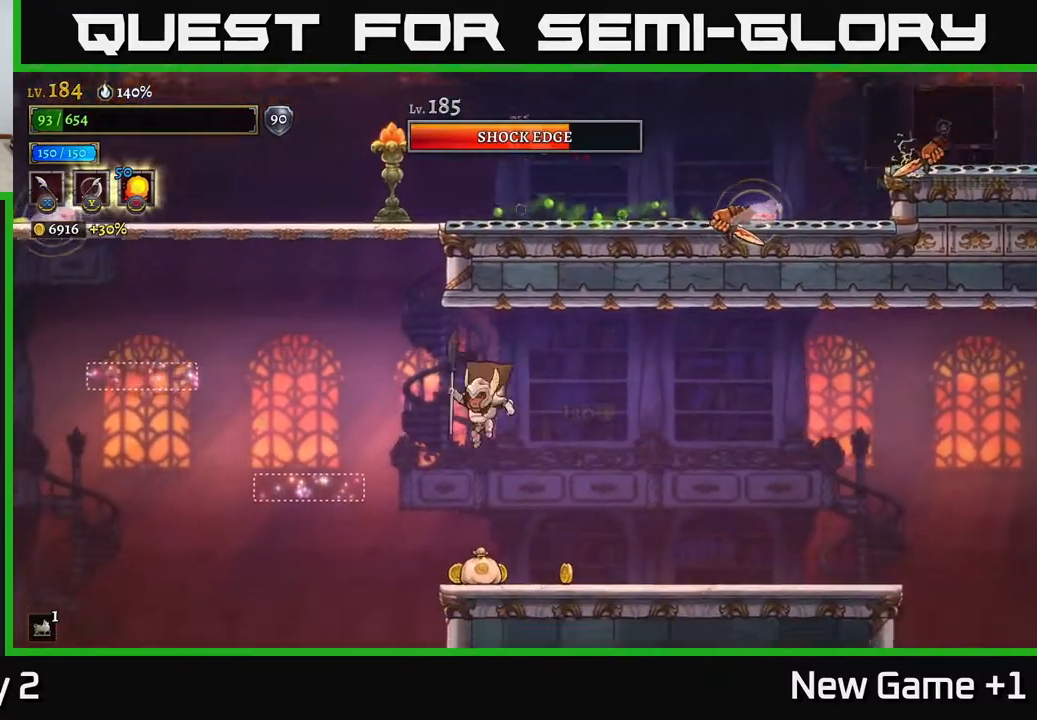
{"buttons": [], "left_stick": "right", "right_stick": "center", "events": [[33, "left_stick", "center"], [167, "left_stick", "right"]]}
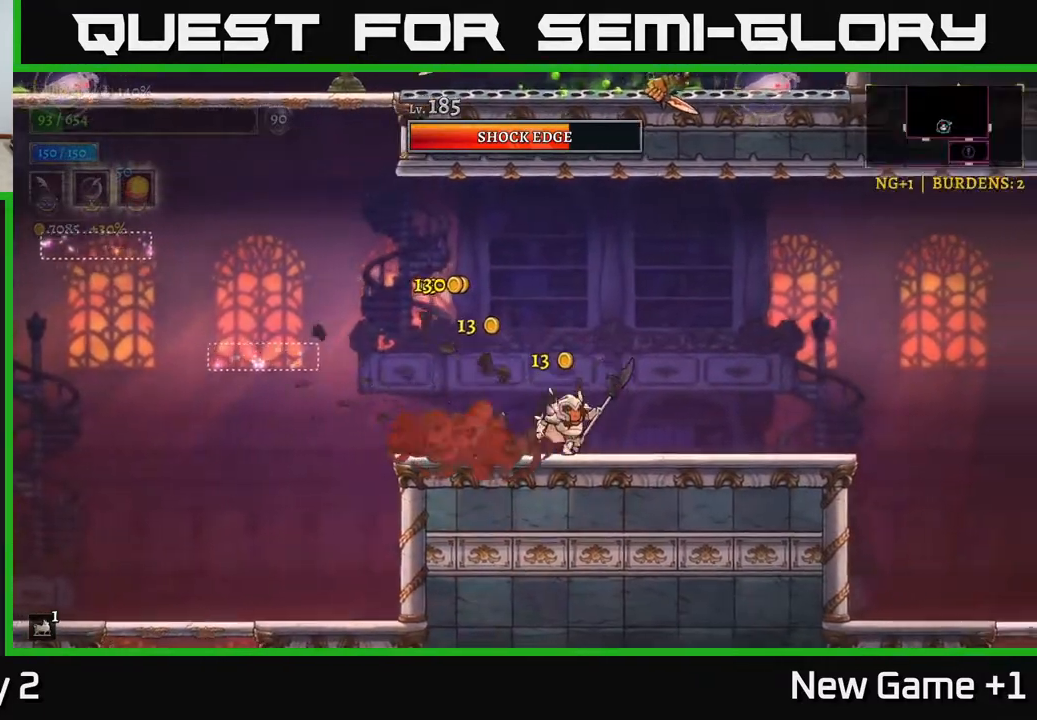
{"buttons": [], "left_stick": "up", "right_stick": "center", "events": [[83, "A", "down"], [200, "left_stick", "up-right"], [283, "X", "down"], [317, "left_stick", "up"], [450, "X", "up"], [483, "A", "up"]]}
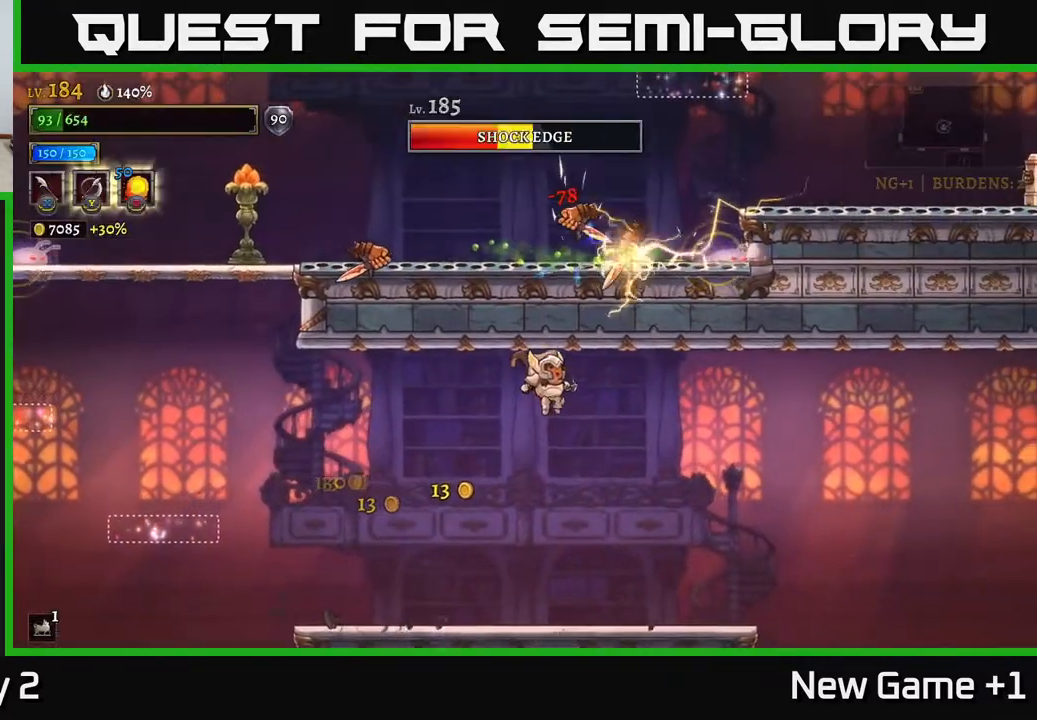
{"buttons": [], "left_stick": "left", "right_stick": "center", "events": [[183, "A", "down"], [233, "X", "down"], [333, "X", "up"], [417, "A", "up"], [467, "left_stick", "left"]]}
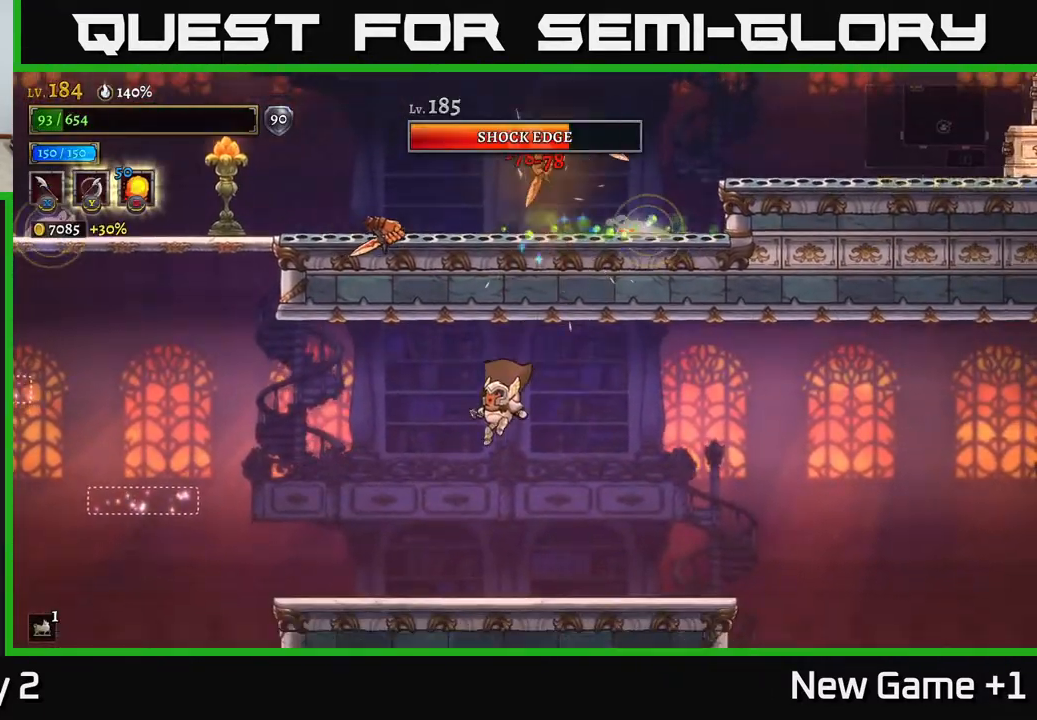
{"buttons": ["A"], "left_stick": "up-left", "right_stick": "center", "events": [[233, "left_stick", "center"], [333, "A", "down"], [400, "left_stick", "up-left"]]}
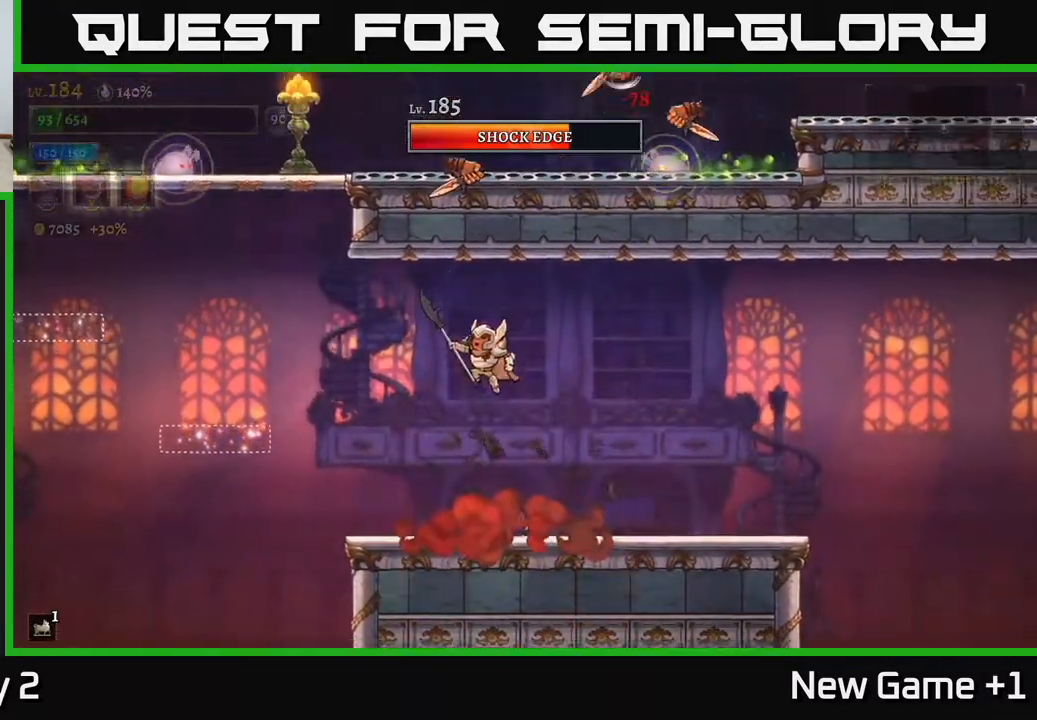
{"buttons": ["A", "X"], "left_stick": "up", "right_stick": "center", "events": [[33, "left_stick", "up"], [67, "X", "down"], [200, "X", "up"], [233, "left_stick", "up-left"], [250, "A", "up"], [467, "A", "down"], [500, "X", "down"], [500, "left_stick", "up"]]}
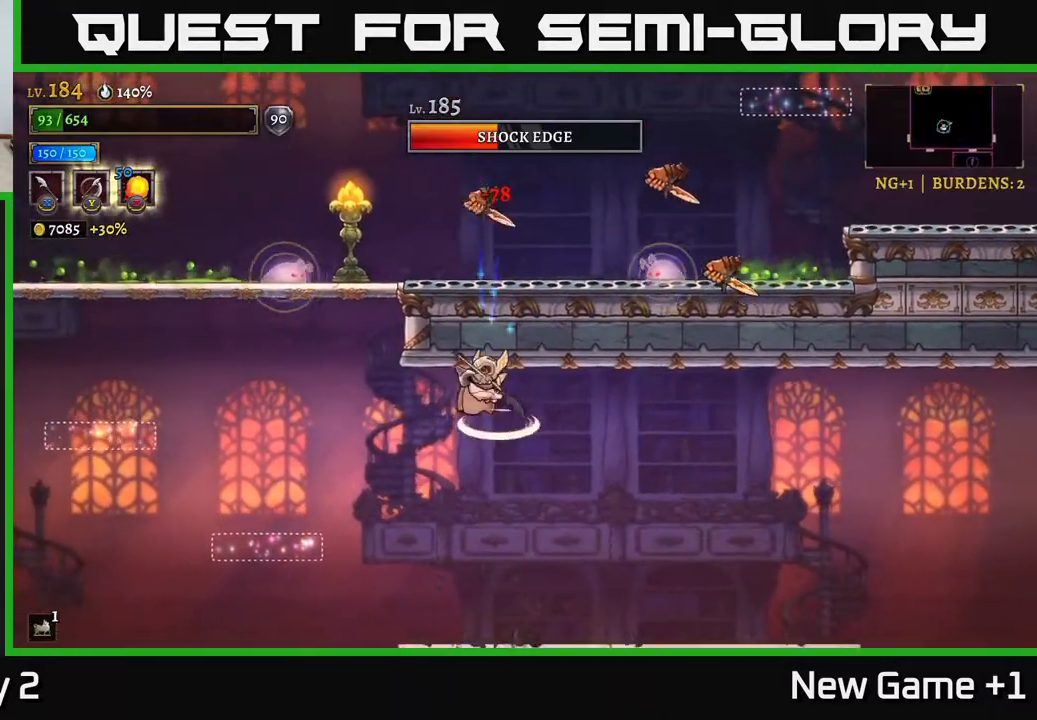
{"buttons": [], "left_stick": "center", "right_stick": "center", "events": [[117, "X", "up"], [150, "A", "up"], [233, "left_stick", "right"], [450, "left_stick", "center"]]}
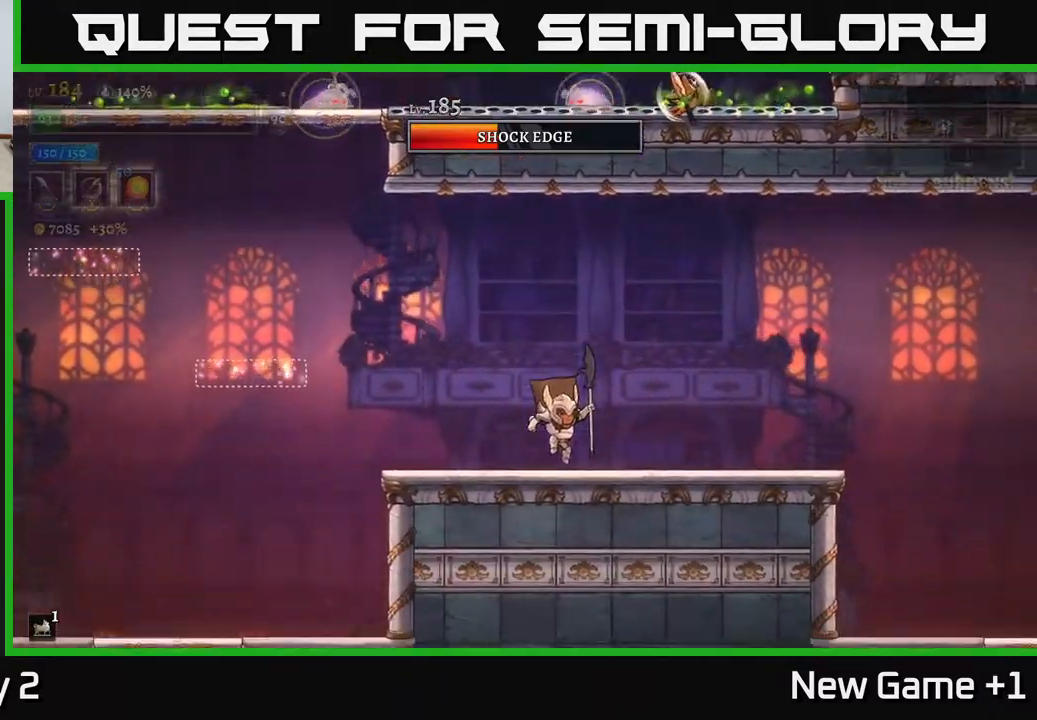
{"buttons": ["A", "X"], "left_stick": "up", "right_stick": "center", "events": [[117, "A", "down"], [200, "left_stick", "up-right"], [350, "left_stick", "up"], [433, "X", "down"]]}
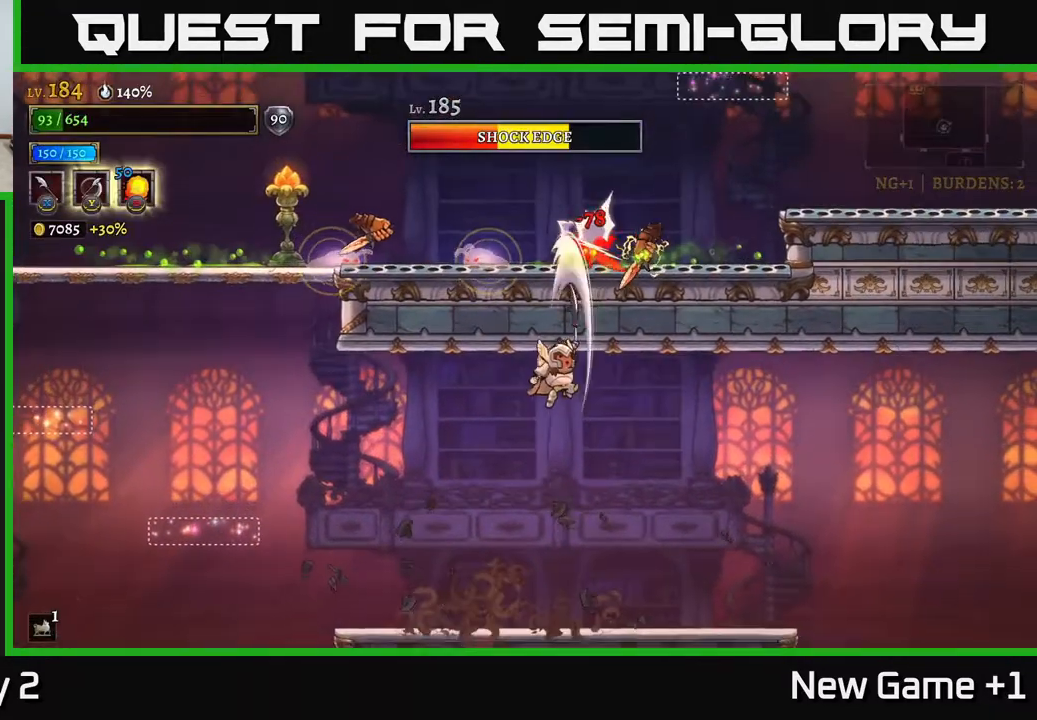
{"buttons": ["A"], "left_stick": "up", "right_stick": "center", "events": [[83, "left_stick", "right"], [100, "X", "up"], [133, "A", "up"], [317, "A", "down"], [317, "left_stick", "up"], [350, "X", "down"], [500, "X", "up"]]}
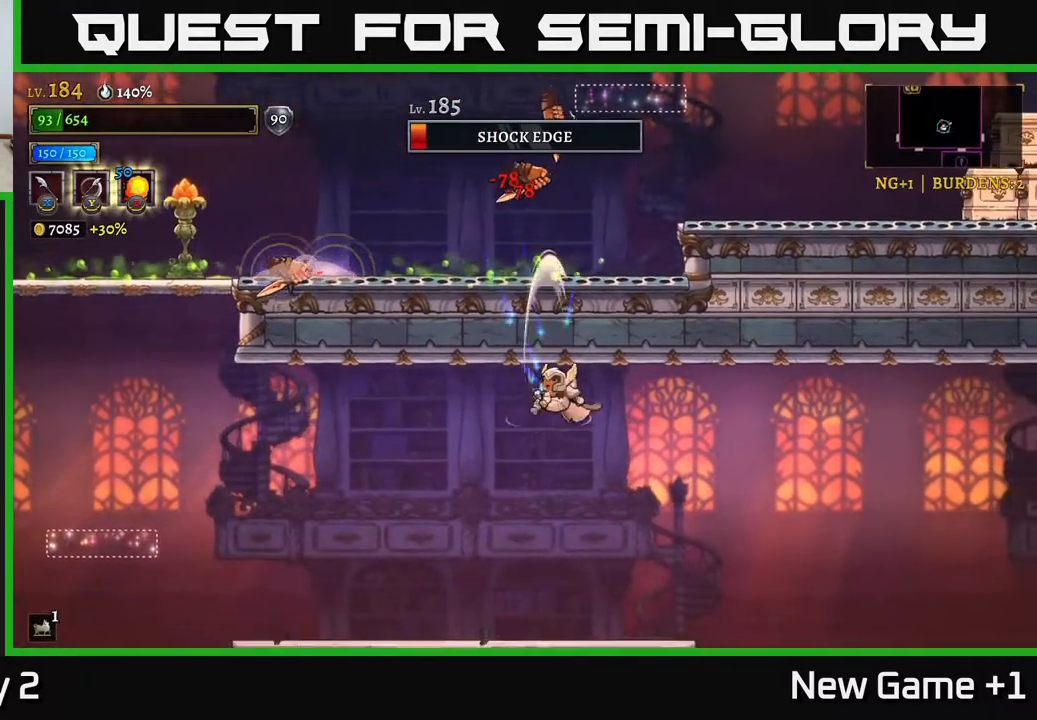
{"buttons": [], "left_stick": "left", "right_stick": "center", "events": [[50, "A", "up"], [133, "left_stick", "center"], [183, "left_stick", "down"], [267, "left_stick", "center"], [483, "left_stick", "left"]]}
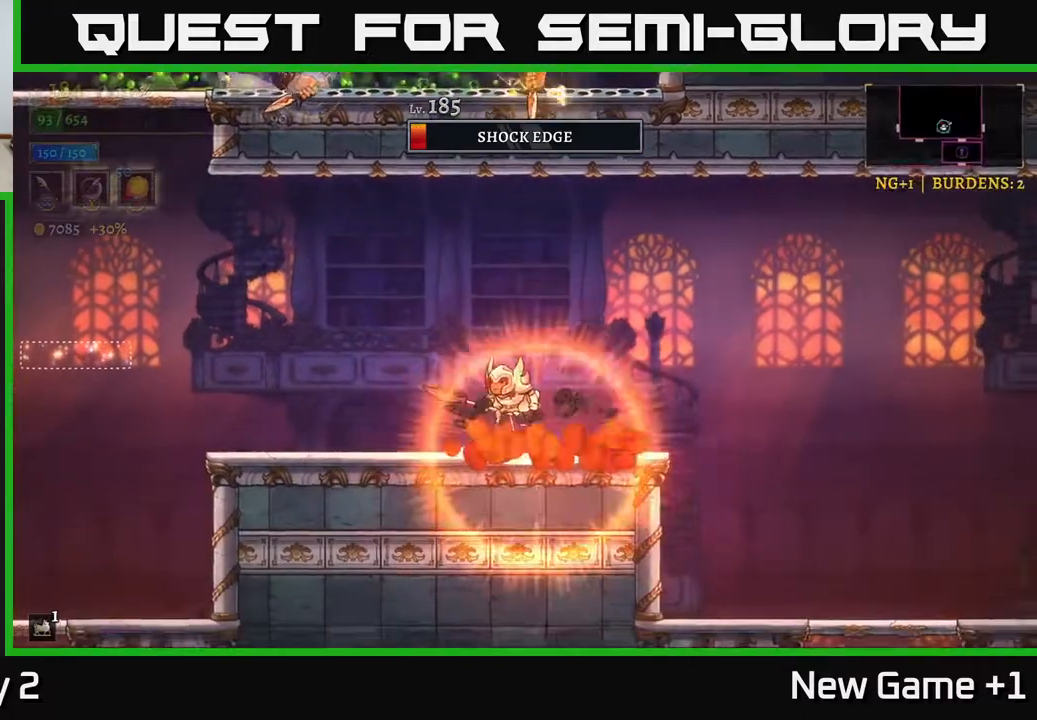
{"buttons": [], "left_stick": "left", "right_stick": "center", "events": [[17, "A", "down"], [150, "left_stick", "up"], [217, "X", "down"], [400, "X", "up"], [500, "A", "up"], [500, "left_stick", "left"]]}
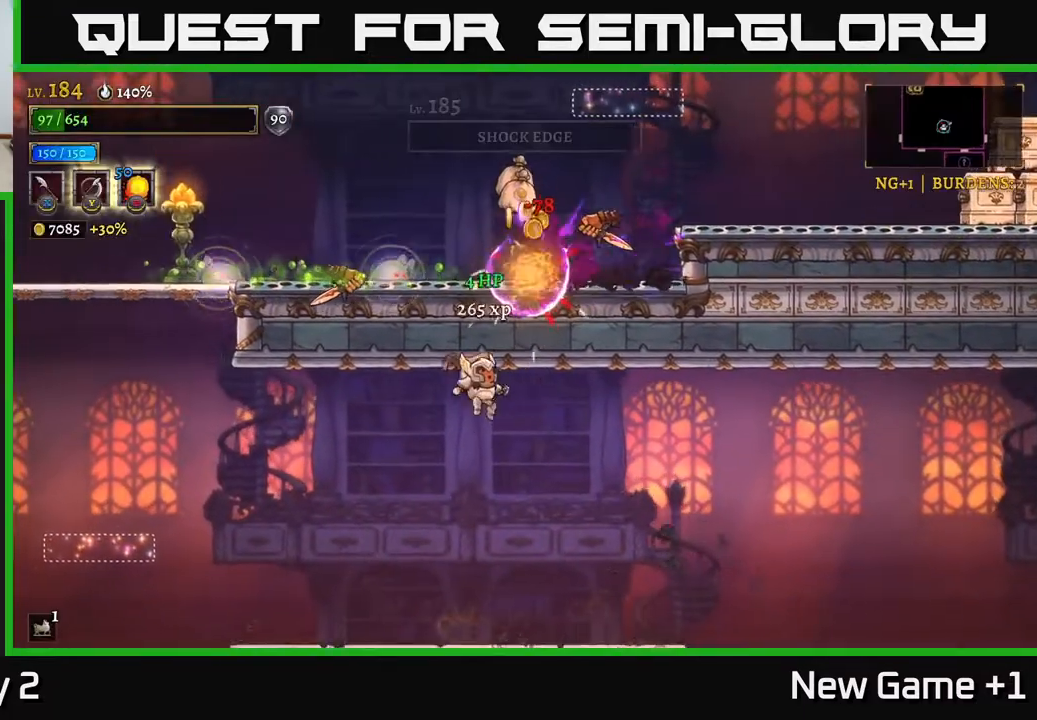
{"buttons": [], "left_stick": "up", "right_stick": "center", "events": [[250, "left_stick", "up-left"], [283, "A", "down"], [350, "X", "down"], [350, "left_stick", "up"], [450, "X", "up"], [467, "A", "up"]]}
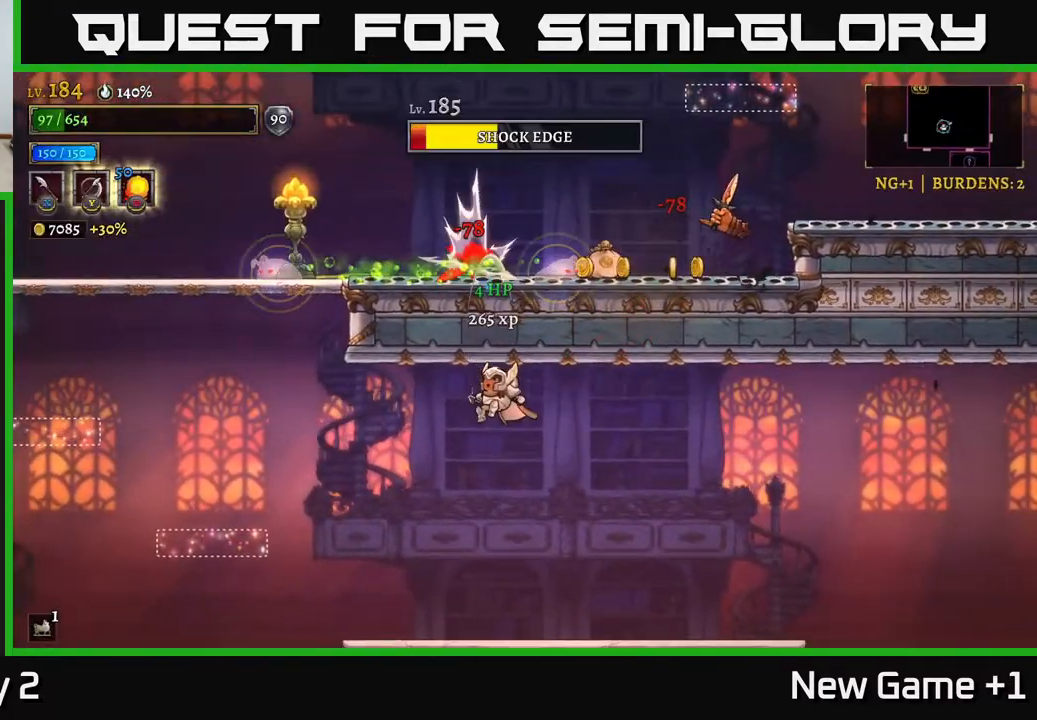
{"buttons": ["A"], "left_stick": "right", "right_stick": "center", "events": [[17, "left_stick", "down"], [200, "left_stick", "center"], [333, "left_stick", "right"], [500, "A", "down"]]}
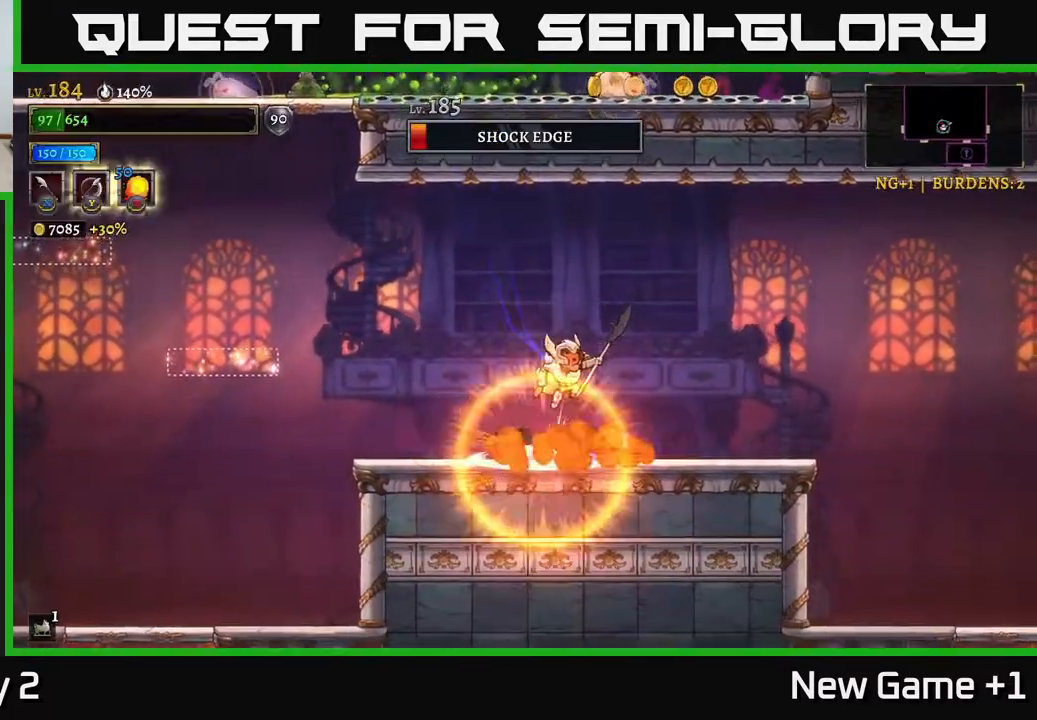
{"buttons": ["A"], "left_stick": "up-right", "right_stick": "center", "events": [[317, "X", "down"], [333, "left_stick", "up"], [467, "left_stick", "up-right"], [500, "X", "up"]]}
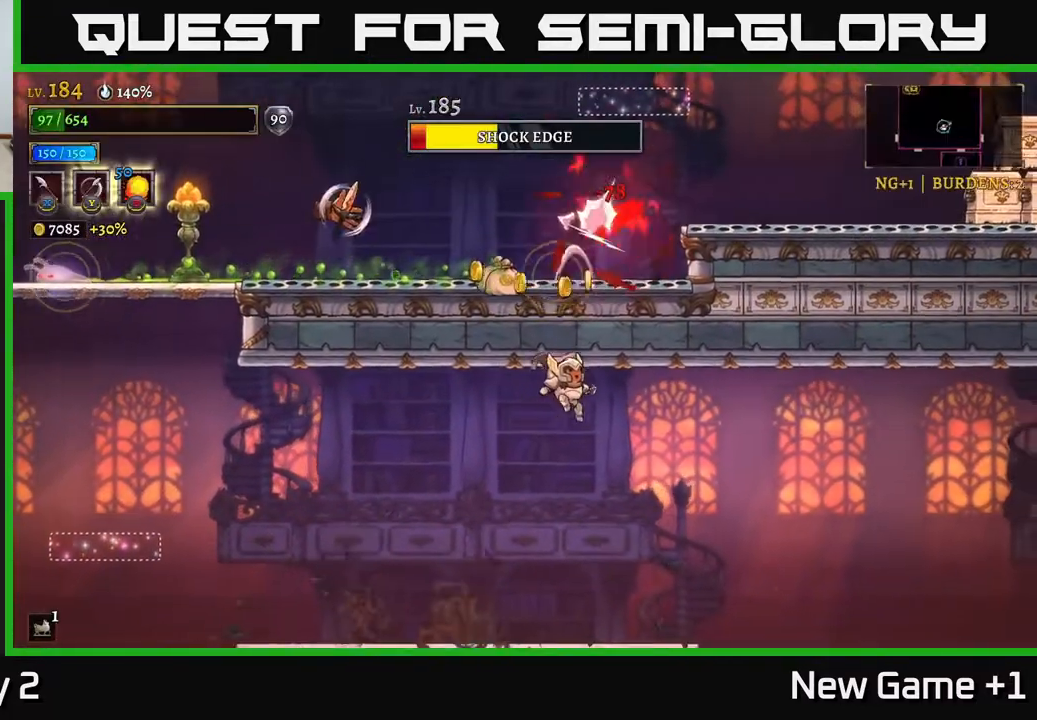
{"buttons": [], "left_stick": "left", "right_stick": "center", "events": [[17, "A", "up"], [17, "left_stick", "right"], [150, "left_stick", "up"], [217, "A", "down"], [283, "X", "down"], [400, "X", "up"], [417, "A", "up"], [500, "left_stick", "left"]]}
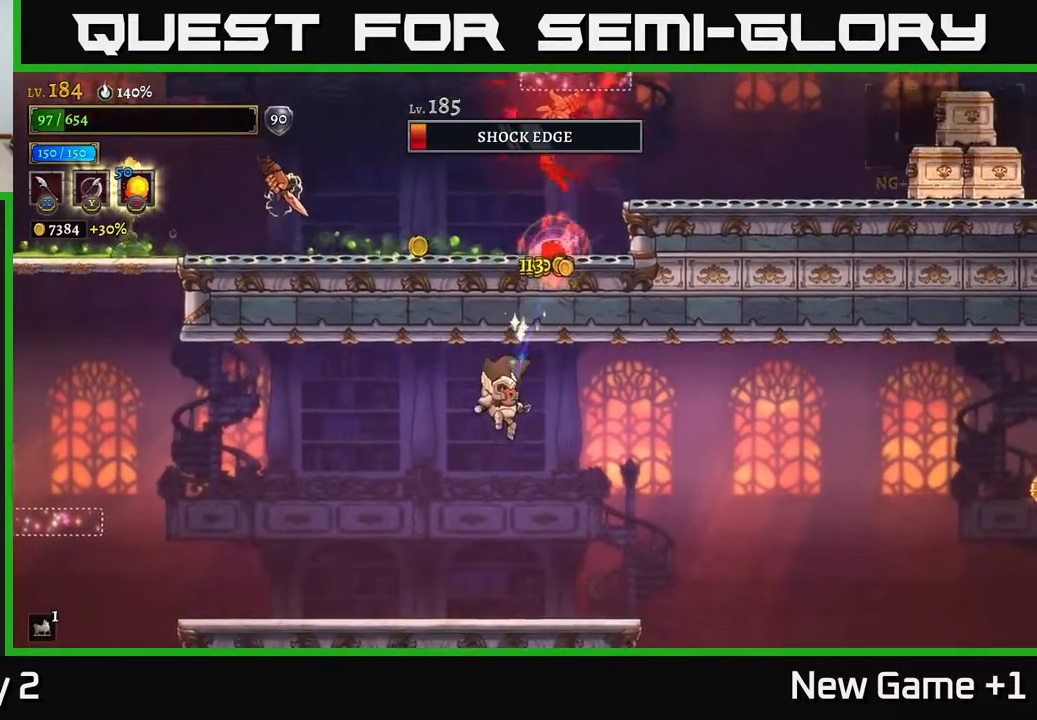
{"buttons": ["A"], "left_stick": "up-left", "right_stick": "center", "events": [[433, "A", "down"], [450, "left_stick", "up-left"]]}
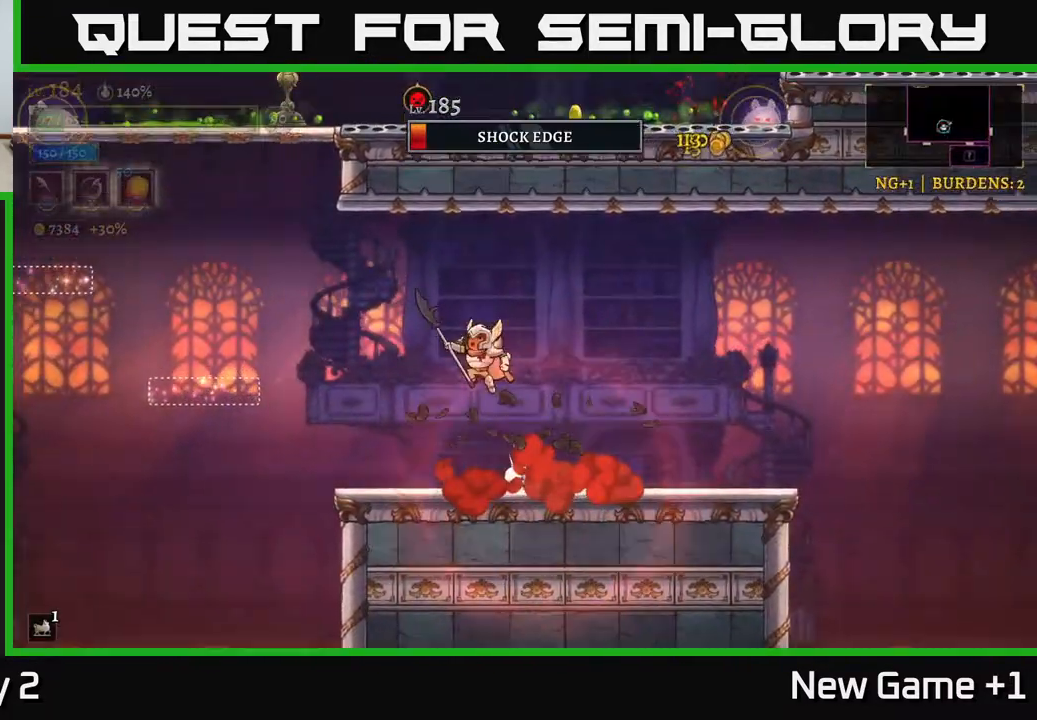
{"buttons": [], "left_stick": "up-left", "right_stick": "center", "events": [[167, "left_stick", "up"], [200, "X", "down"], [367, "X", "up"], [400, "left_stick", "up-left"], [417, "A", "up"]]}
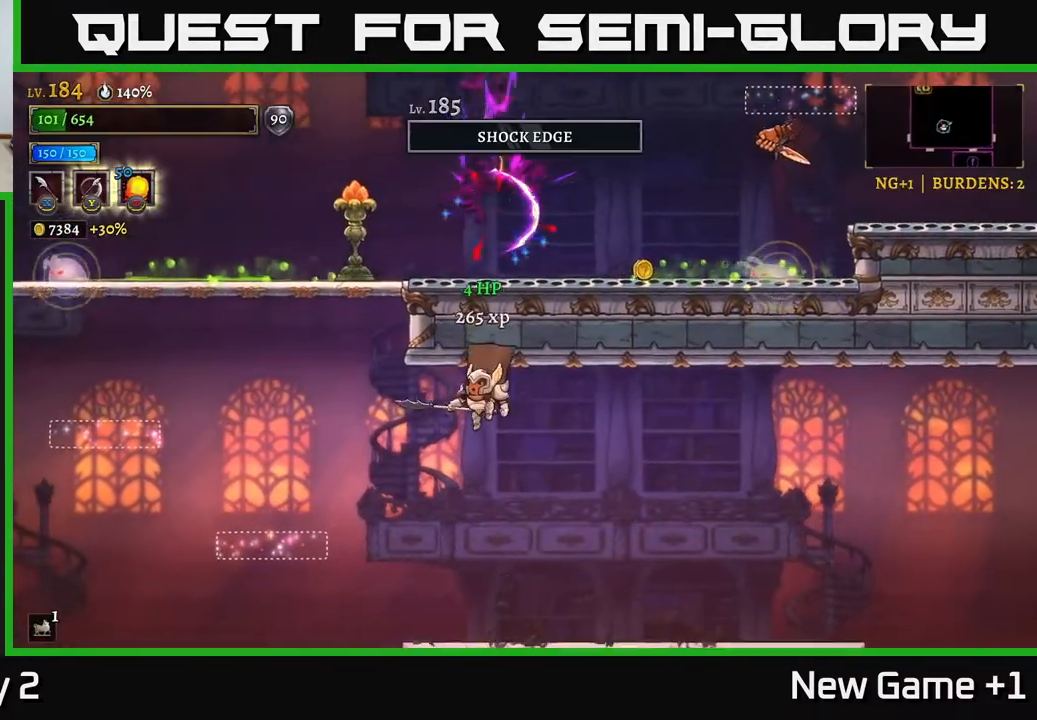
{"buttons": [], "left_stick": "right", "right_stick": "center", "events": [[17, "left_stick", "up"], [133, "A", "down"], [183, "X", "down"], [300, "X", "up"], [367, "A", "up"], [367, "left_stick", "right"]]}
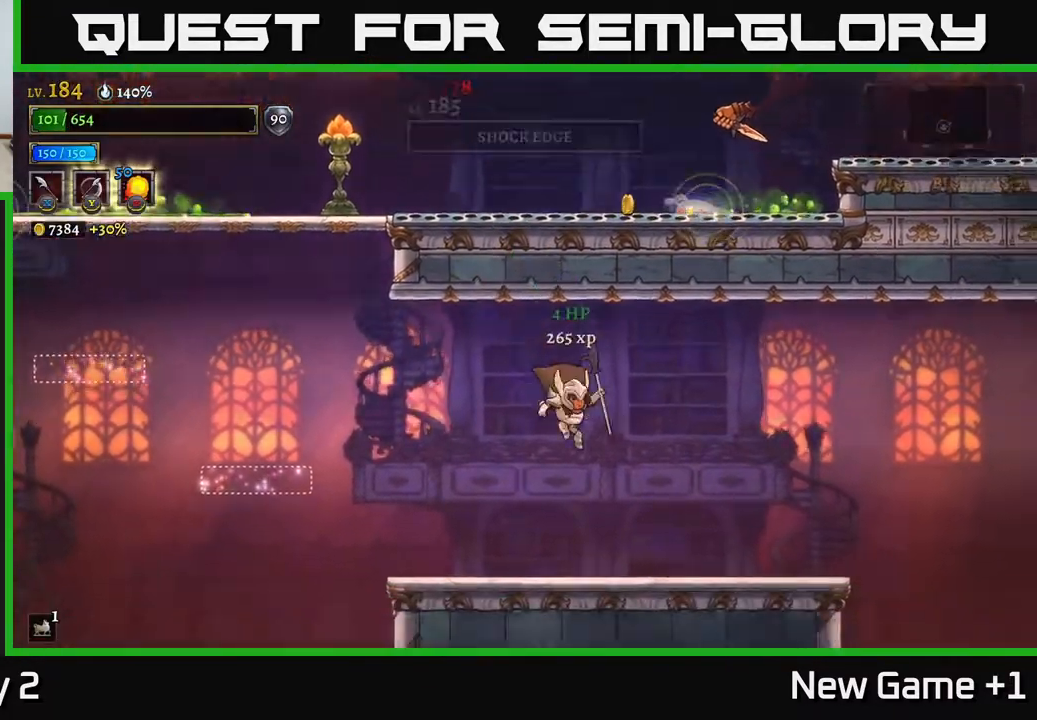
{"buttons": [], "left_stick": "right", "right_stick": "center", "events": [[267, "left_stick", "center"], [383, "left_stick", "right"]]}
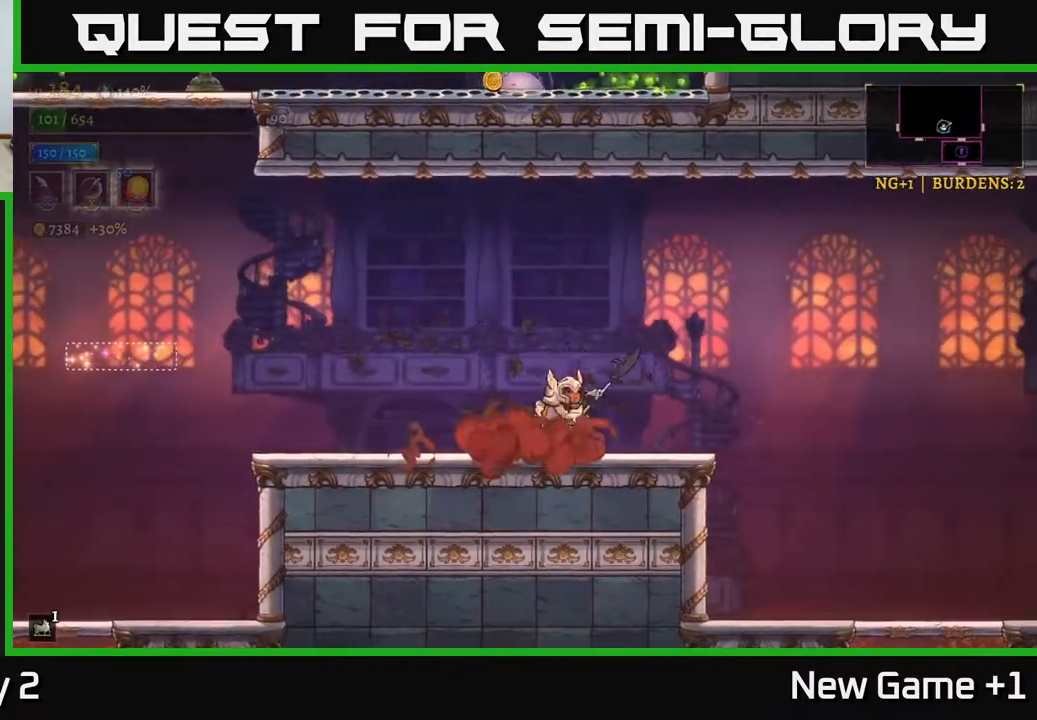
{"buttons": ["A"], "left_stick": "up-right", "right_stick": "center", "events": [[33, "A", "down"], [67, "left_stick", "up"], [300, "X", "down"], [400, "left_stick", "up-right"], [467, "X", "up"]]}
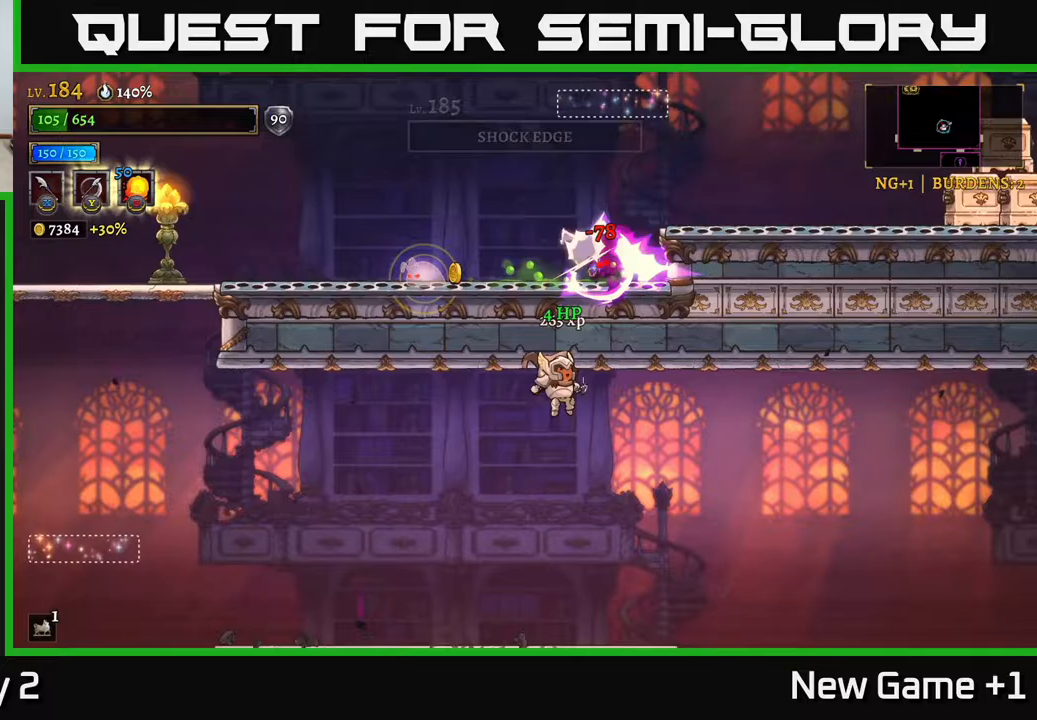
{"buttons": [], "left_stick": "left", "right_stick": "center", "events": [[50, "A", "up"], [183, "A", "down"], [200, "X", "down"], [200, "left_stick", "up"], [300, "X", "up"], [383, "A", "up"], [400, "left_stick", "left"]]}
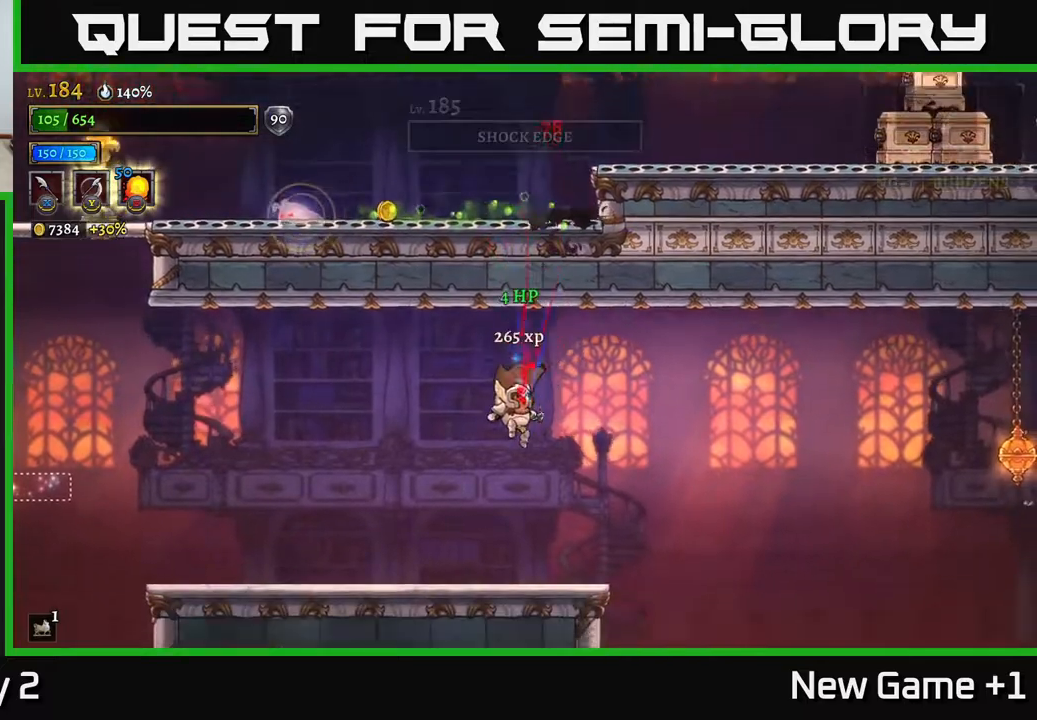
{"buttons": ["L2"], "left_stick": "left", "right_stick": "center", "events": [[333, "L2", "down"]]}
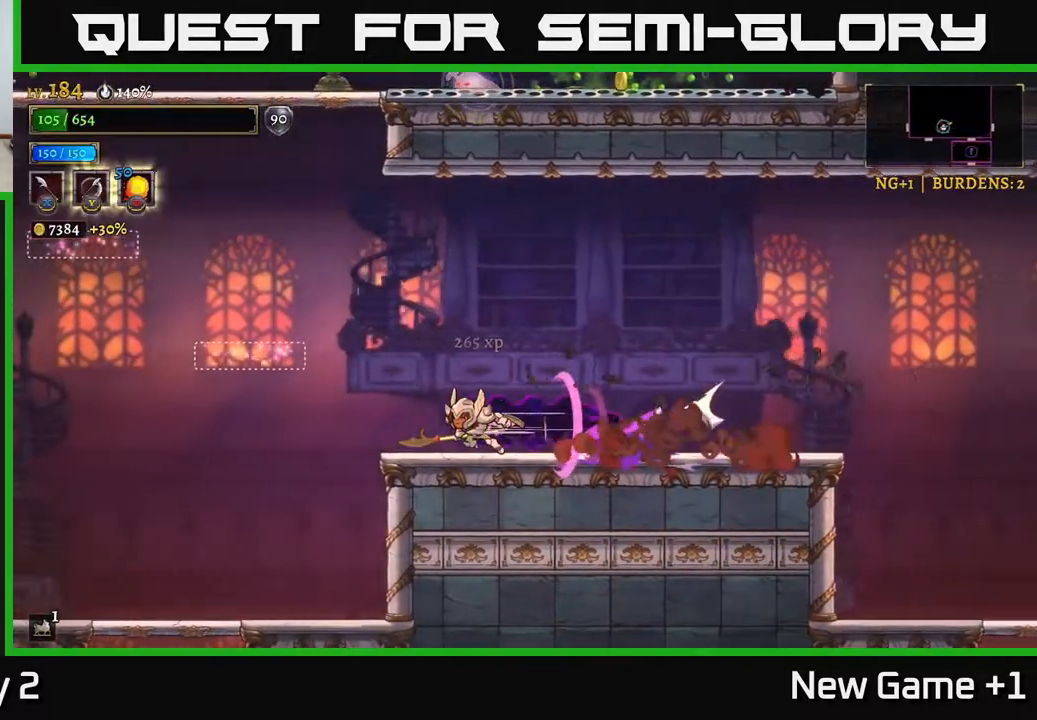
{"buttons": [], "left_stick": "left", "right_stick": "center", "events": [[17, "L2", "up"], [117, "A", "down"], [383, "A", "up"]]}
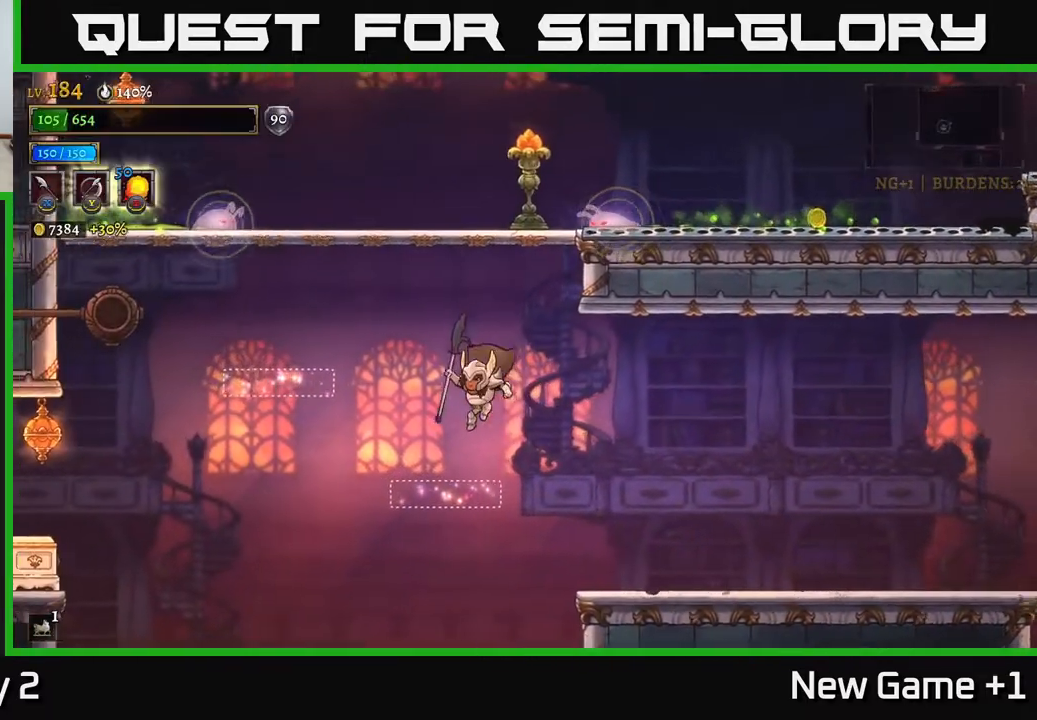
{"buttons": ["A"], "left_stick": "up", "right_stick": "center", "events": [[100, "left_stick", "center"], [317, "A", "down"], [317, "left_stick", "left"], [483, "left_stick", "up"]]}
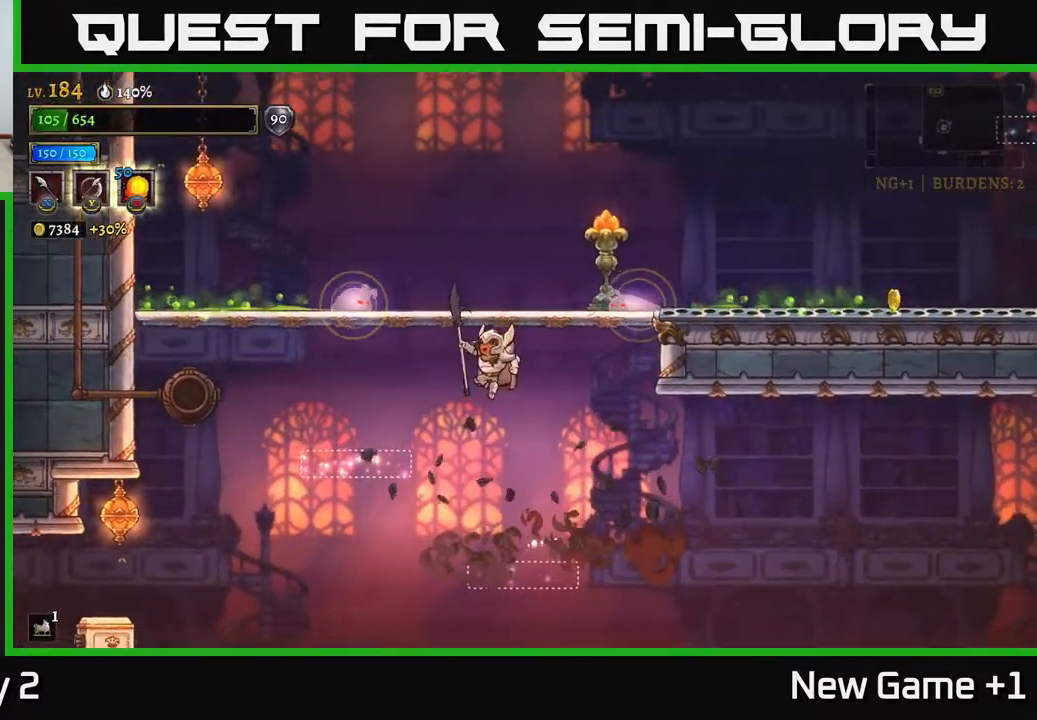
{"buttons": [], "left_stick": "right", "right_stick": "center", "events": [[17, "A", "up"], [33, "left_stick", "center"], [83, "A", "down"], [117, "left_stick", "left"], [267, "A", "up"], [400, "left_stick", "right"]]}
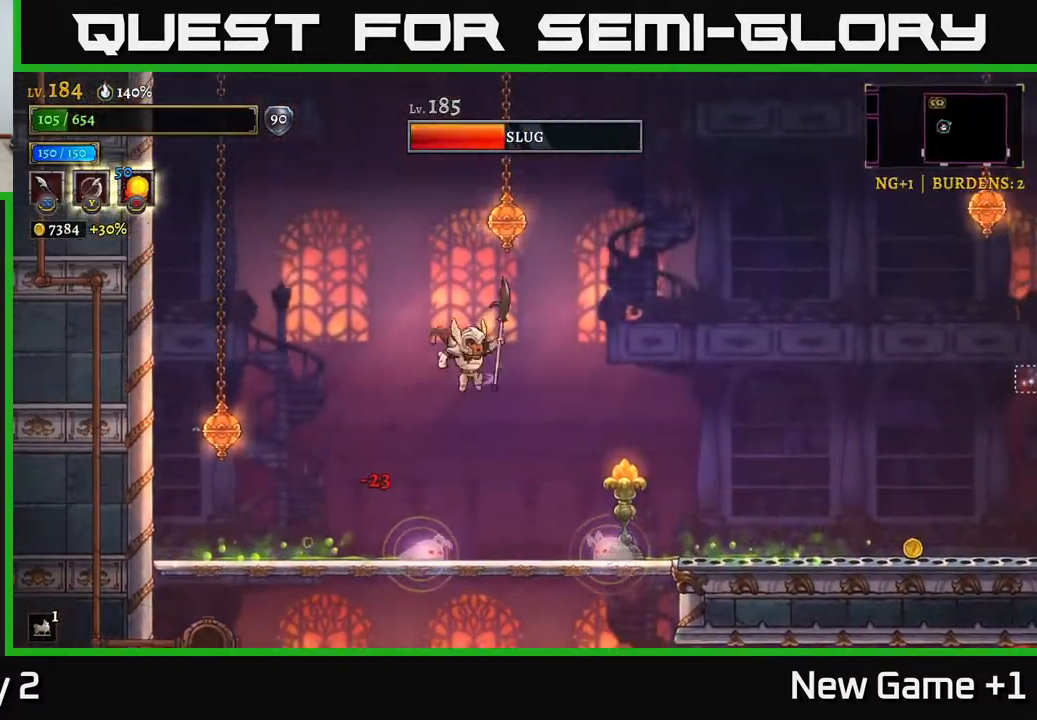
{"buttons": [], "left_stick": "right", "right_stick": "center", "events": [[67, "left_stick", "center"], [483, "left_stick", "right"]]}
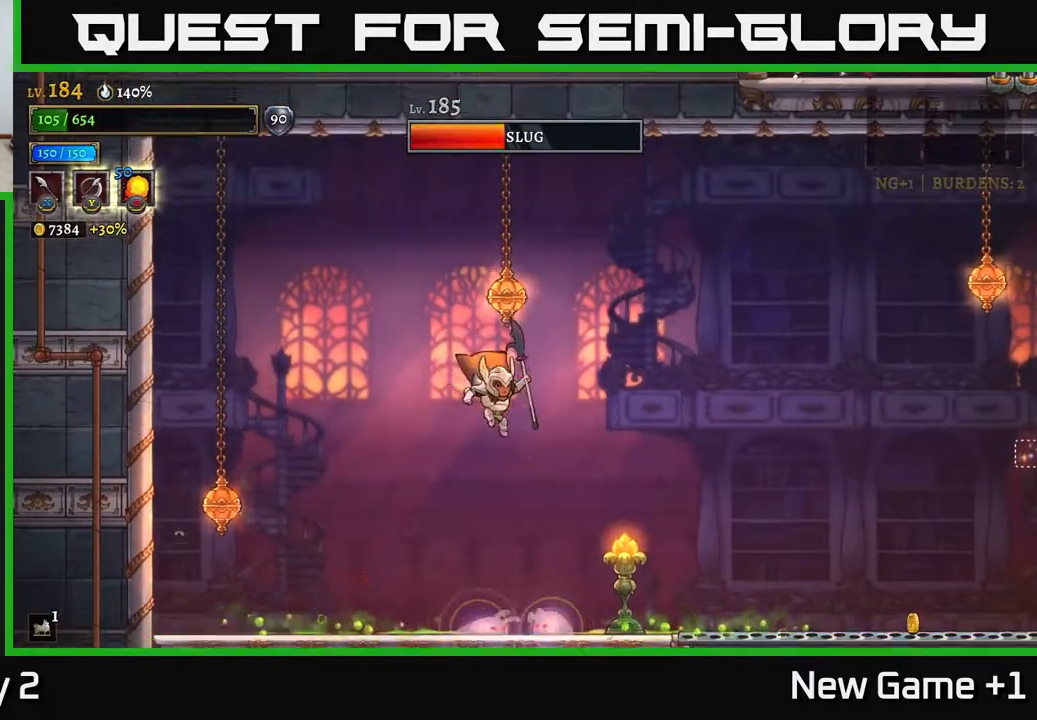
{"buttons": [], "left_stick": "center", "right_stick": "center", "events": [[83, "left_stick", "center"], [317, "L1", "down"], [433, "L1", "up"]]}